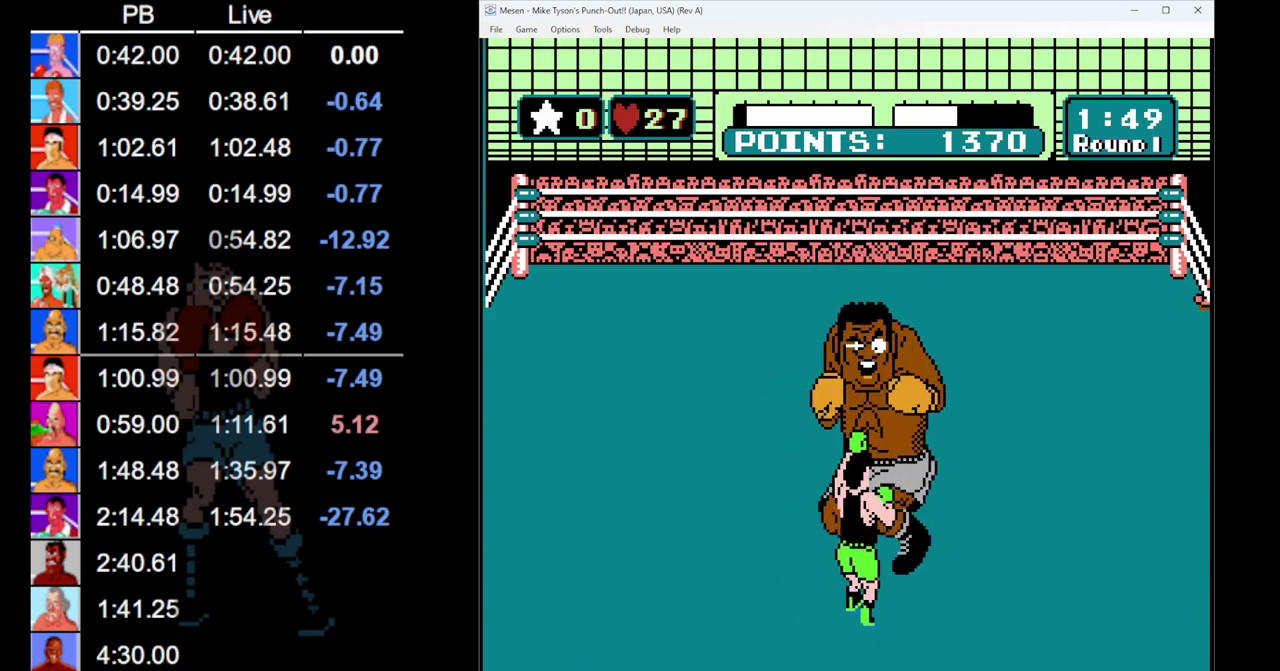
Gameplay with a controller (Nintendo layout); each line is a JSON object with the inputs held at the frame after it. "events" lists button and stick changes between this image and that frame as [ms after this image, input, new state], when the widget could be followed in between. Not read: L3 R3.
{"buttons": ["B"], "events": [[150, "B", "up"], [283, "B", "down"]]}
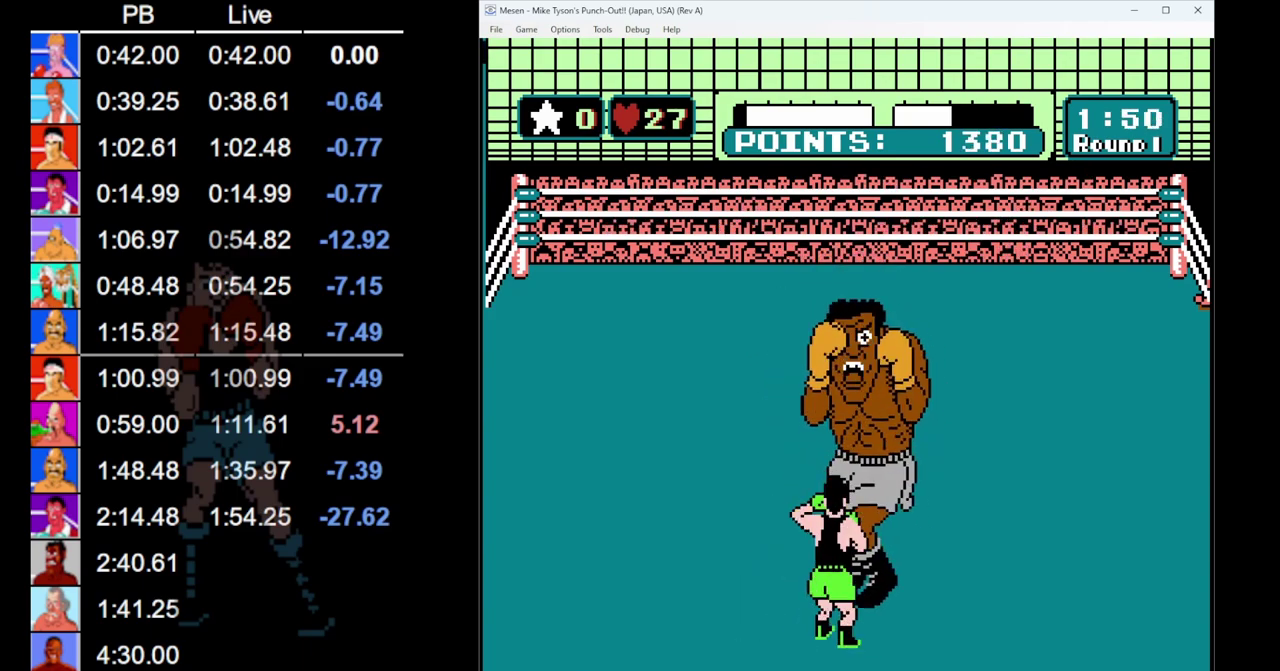
{"buttons": [], "events": [[33, "B", "up"], [150, "B", "down"], [433, "B", "up"]]}
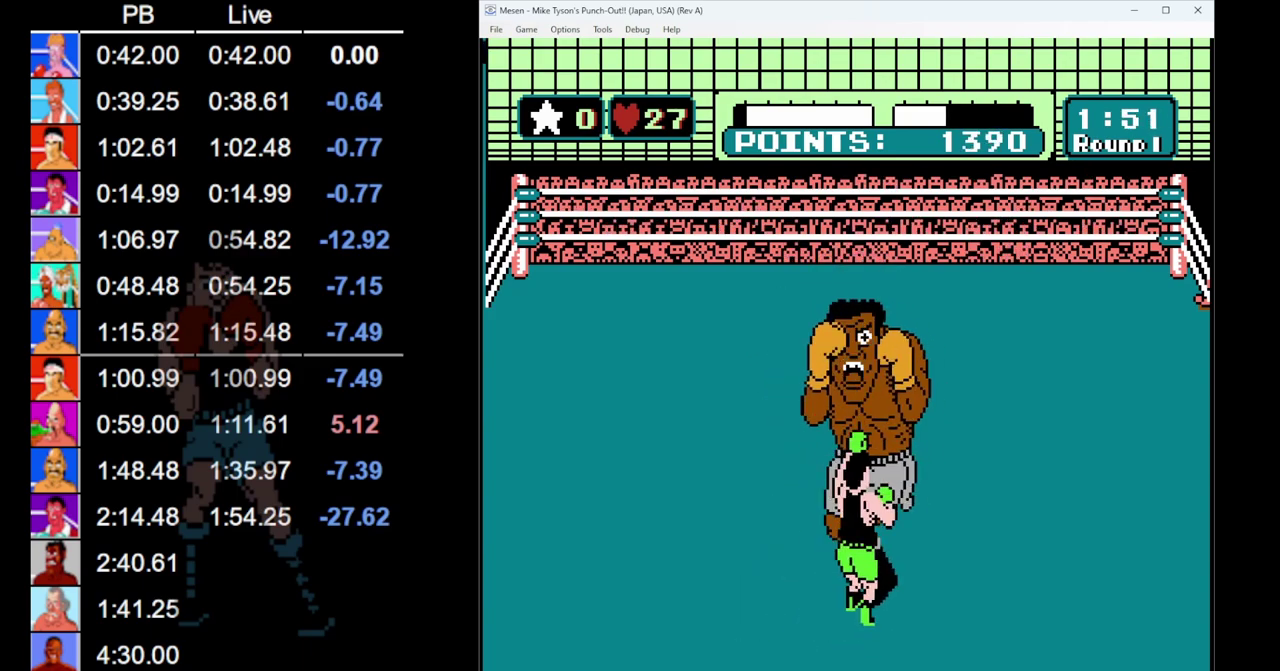
{"buttons": ["B"], "events": [[50, "B", "down"], [283, "B", "up"], [383, "B", "down"]]}
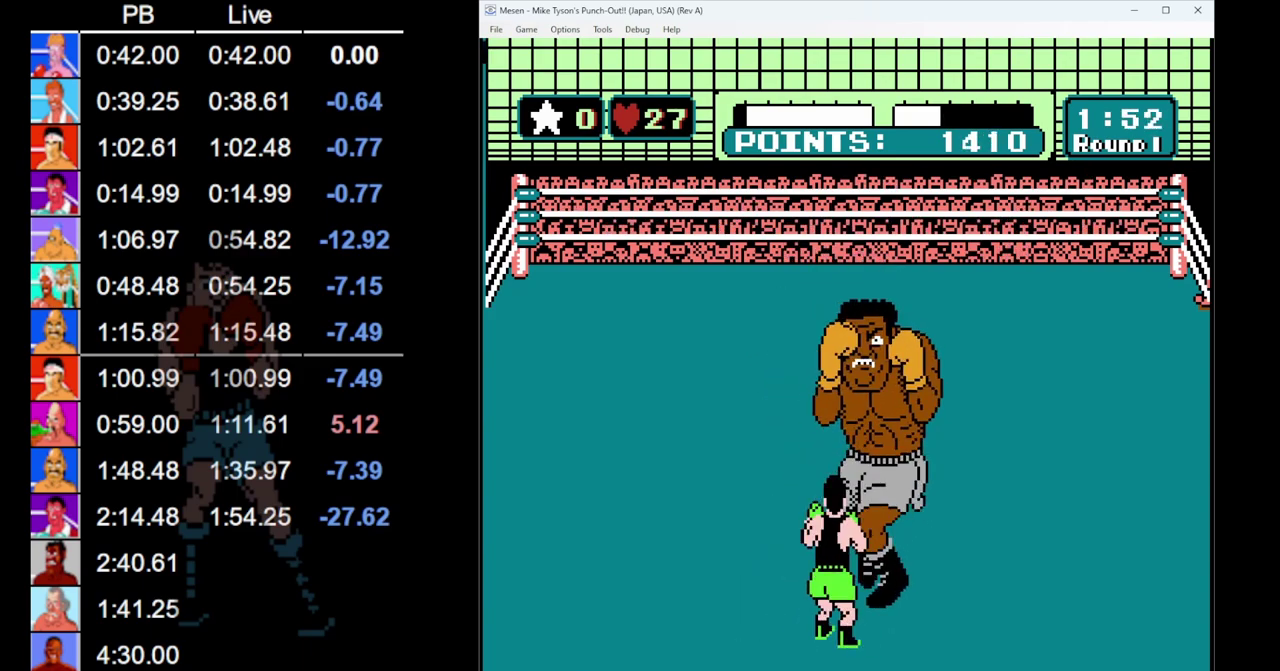
{"buttons": ["B"], "events": [[167, "B", "up"], [283, "B", "down"]]}
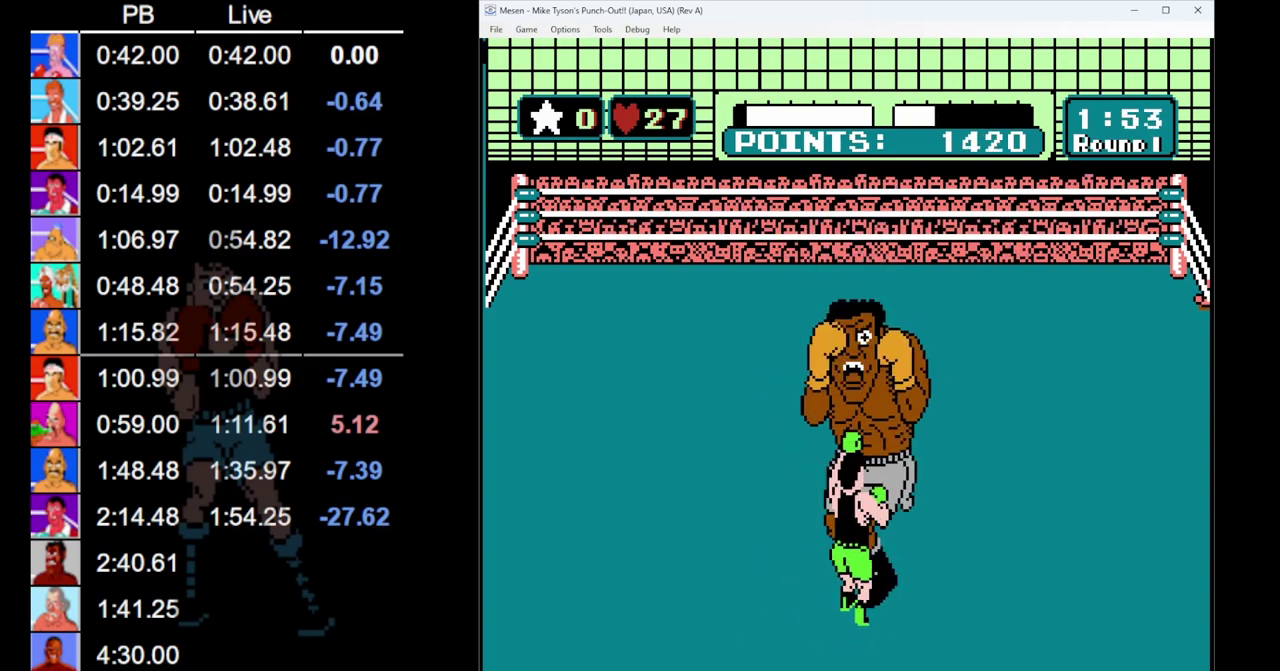
{"buttons": ["B", "DPAD_UP"], "events": [[100, "B", "up"], [167, "DPAD_LEFT", "down"], [350, "DPAD_LEFT", "up"], [417, "DPAD_UP", "down"], [433, "B", "down"]]}
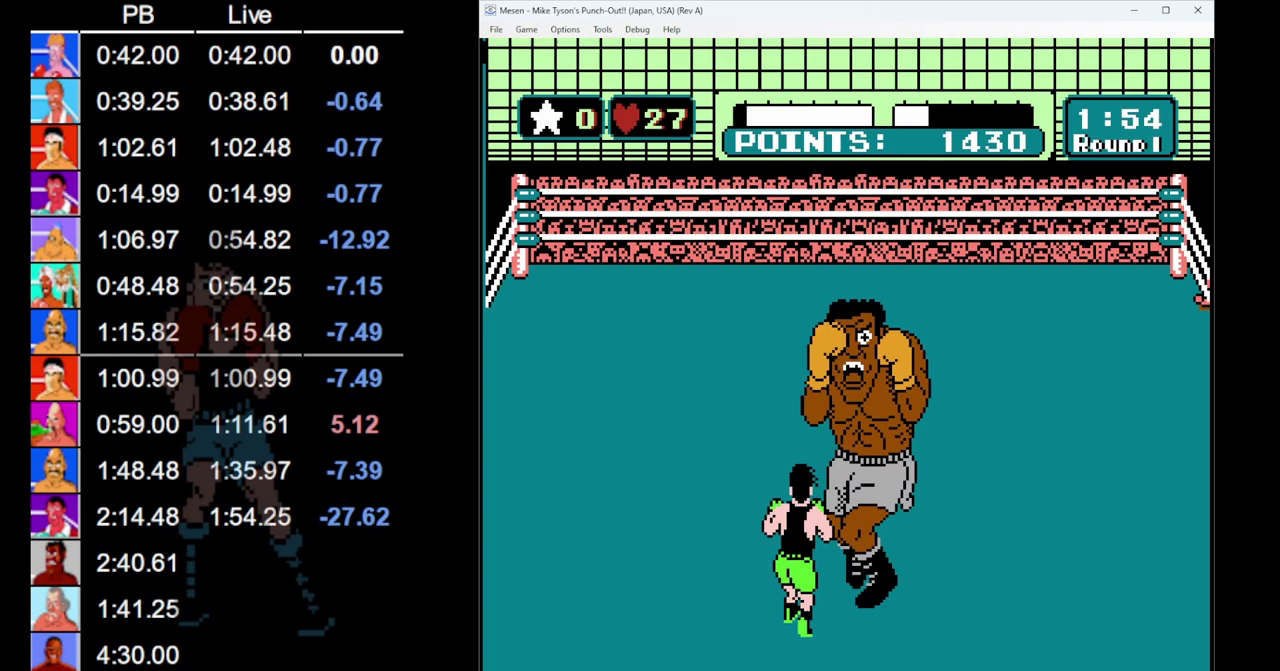
{"buttons": ["B", "DPAD_UP"], "events": [[217, "B", "up"], [317, "B", "down"]]}
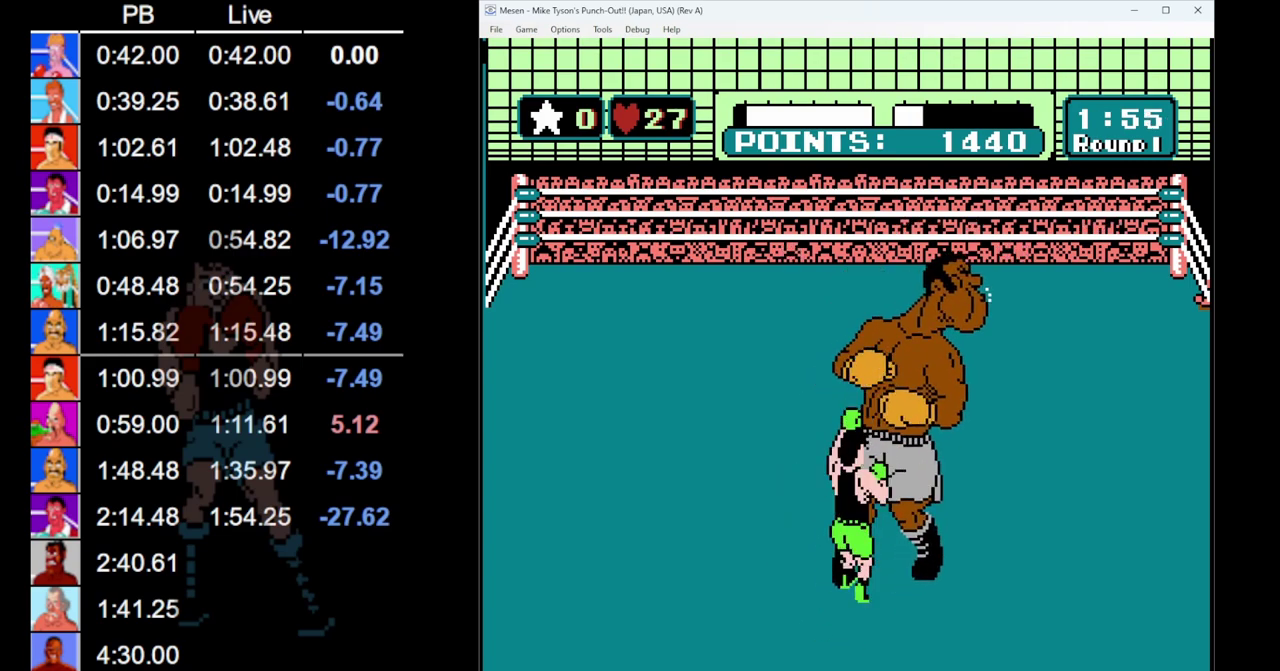
{"buttons": ["B", "DPAD_UP"], "events": []}
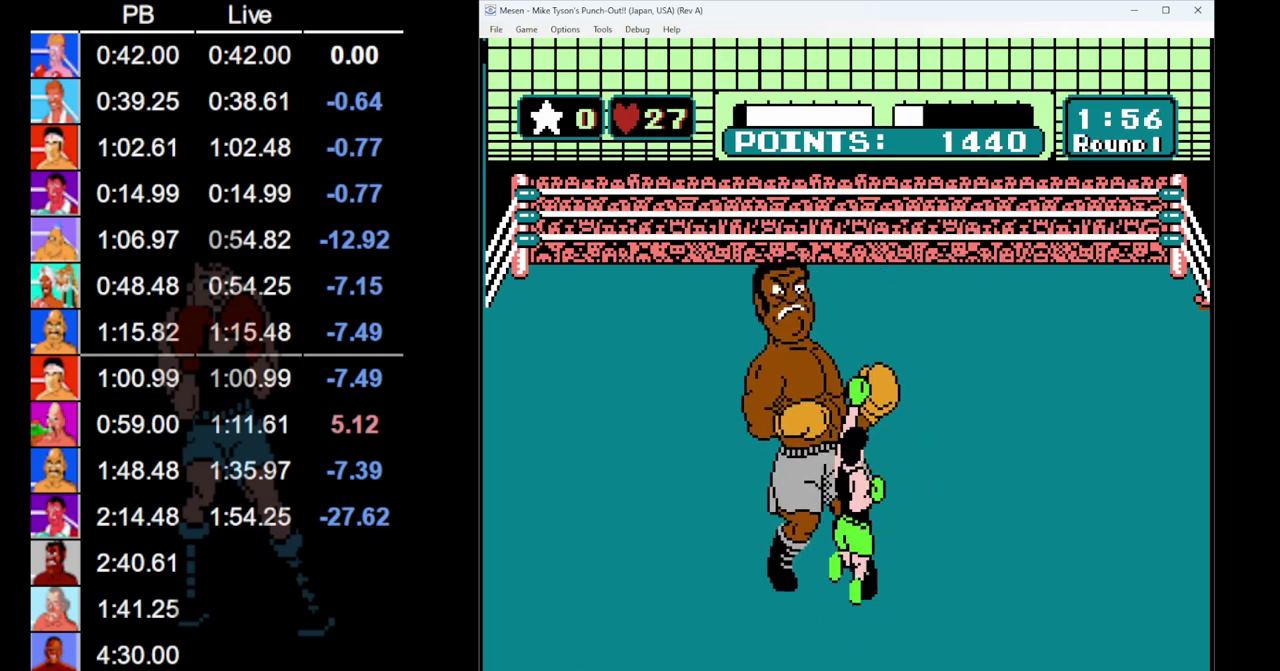
{"buttons": ["DPAD_LEFT"], "events": [[67, "B", "up"], [83, "DPAD_UP", "up"], [267, "DPAD_LEFT", "down"]]}
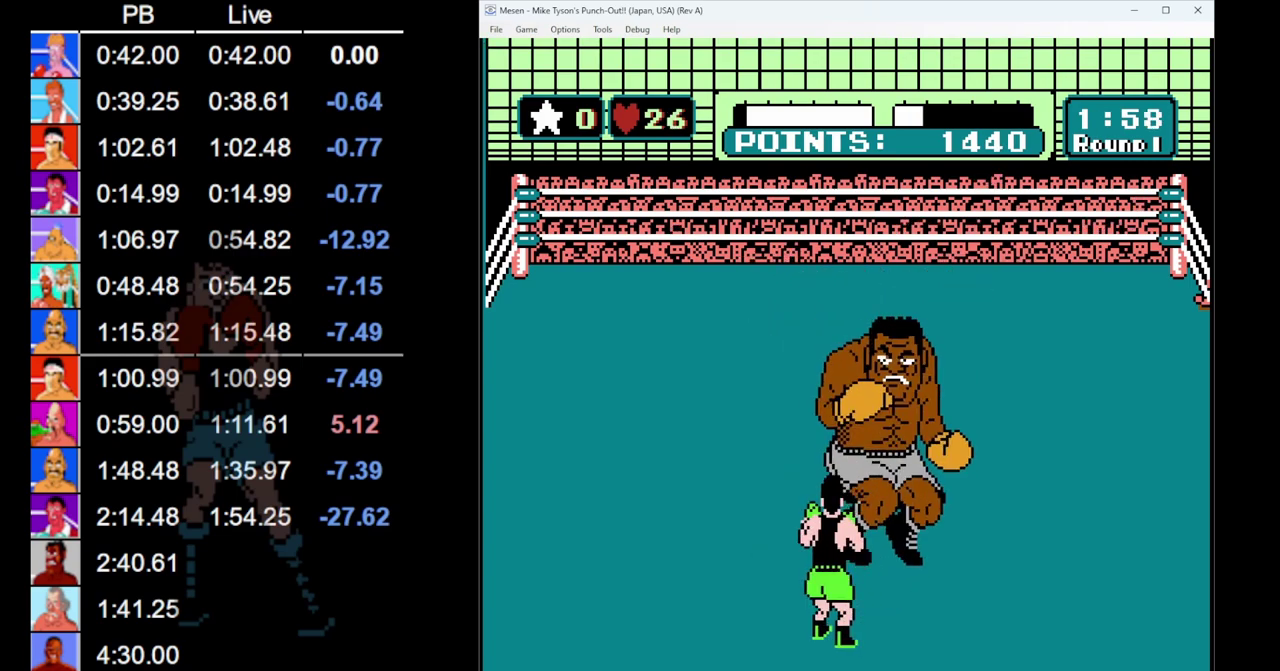
{"buttons": [], "events": [[50, "DPAD_LEFT", "up"], [117, "DPAD_UP", "down"], [233, "B", "down"], [400, "DPAD_UP", "up"], [417, "B", "up"]]}
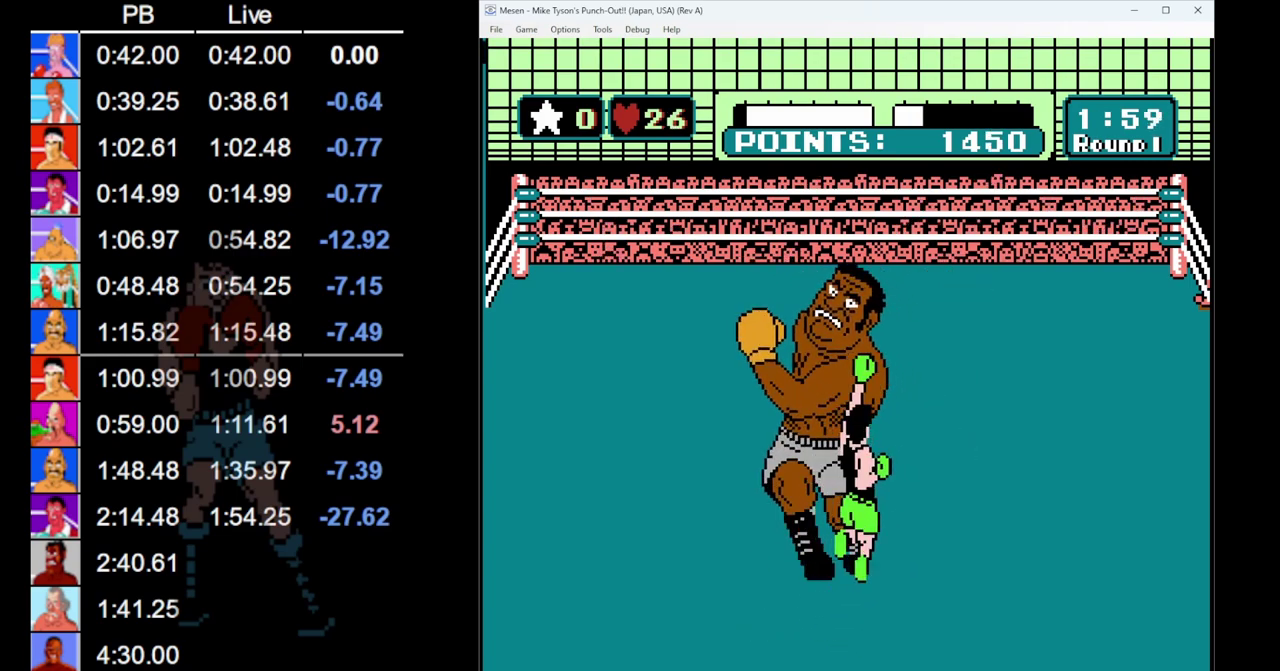
{"buttons": ["DPAD_RIGHT"], "events": [[67, "B", "down"], [400, "B", "up"], [500, "DPAD_RIGHT", "down"]]}
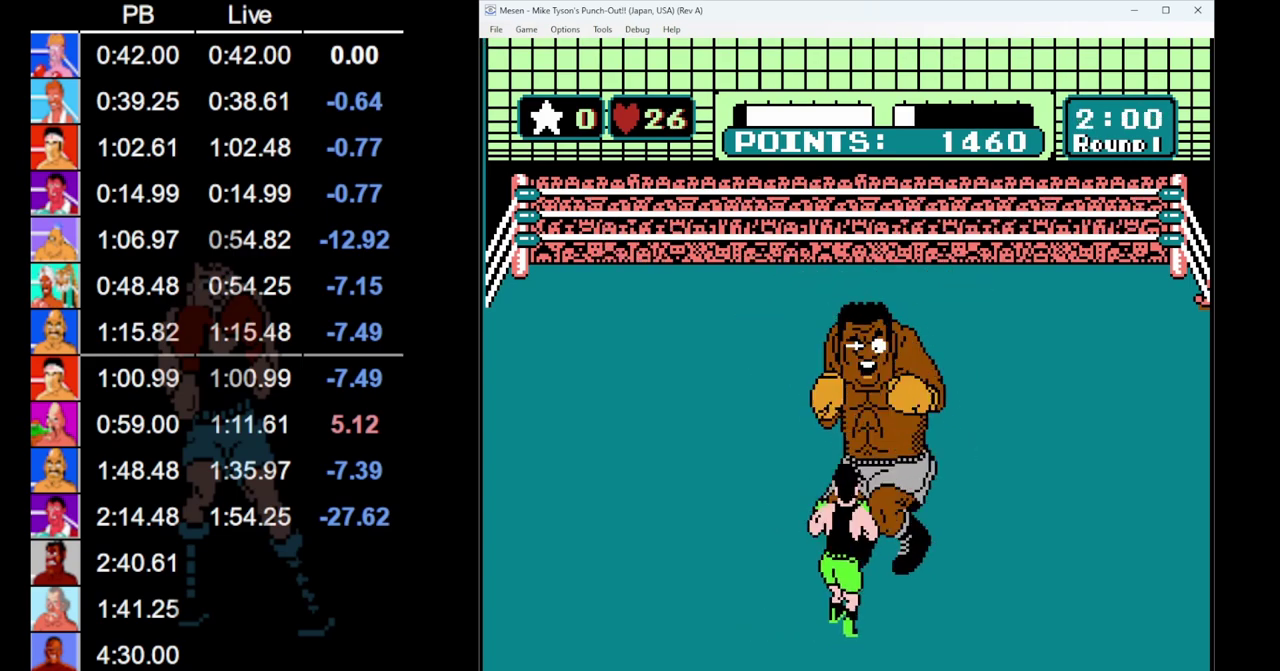
{"buttons": ["A"], "events": [[200, "DPAD_RIGHT", "up"], [283, "DPAD_UP", "down"], [367, "DPAD_UP", "up"], [417, "A", "down"]]}
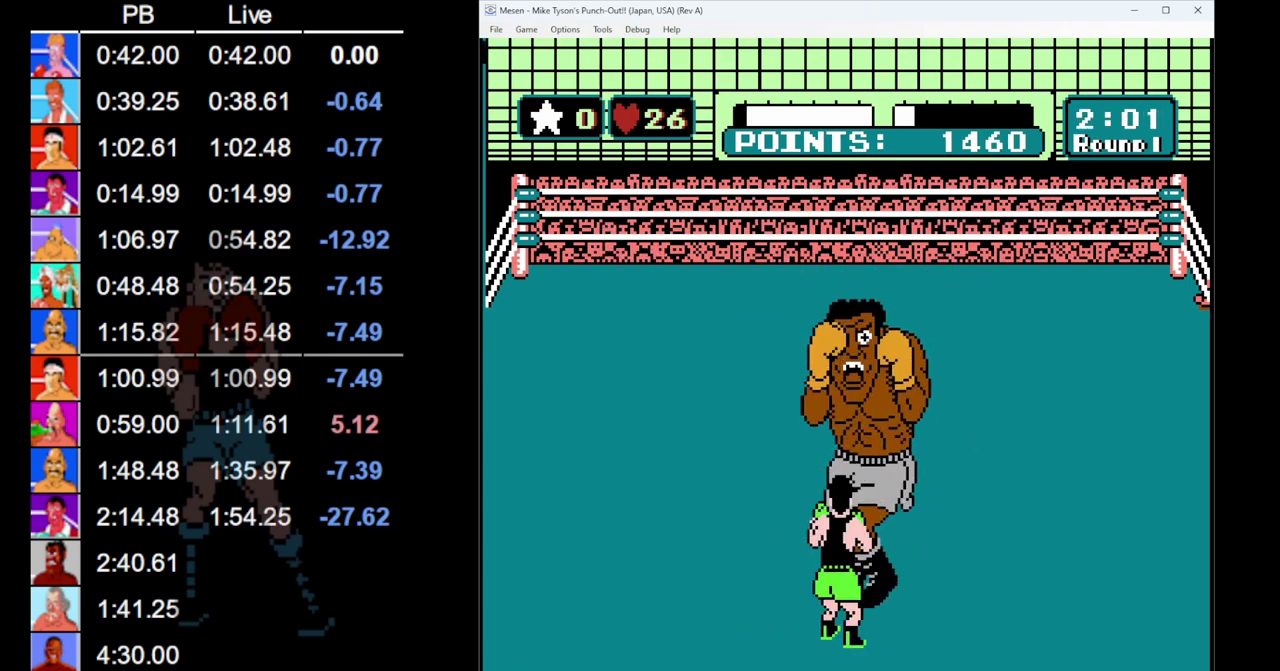
{"buttons": ["B", "DPAD_UP"], "events": [[50, "A", "up"], [83, "DPAD_UP", "down"], [167, "B", "down"]]}
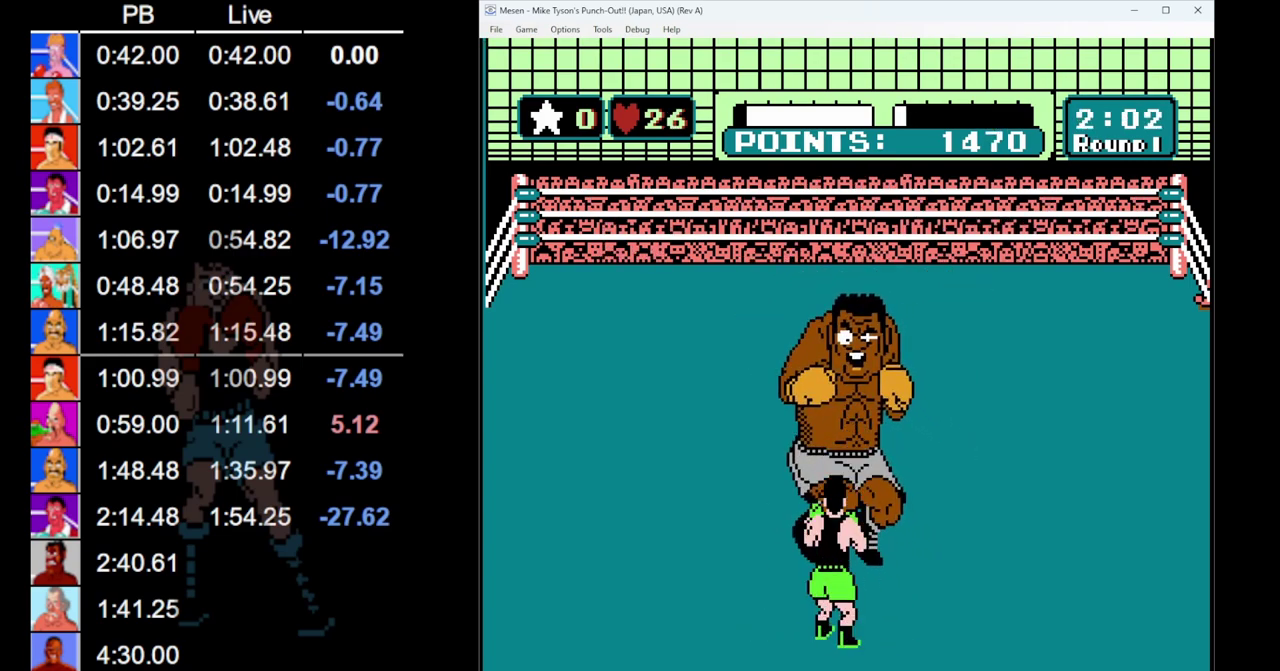
{"buttons": [], "events": [[400, "DPAD_UP", "up"], [450, "B", "up"]]}
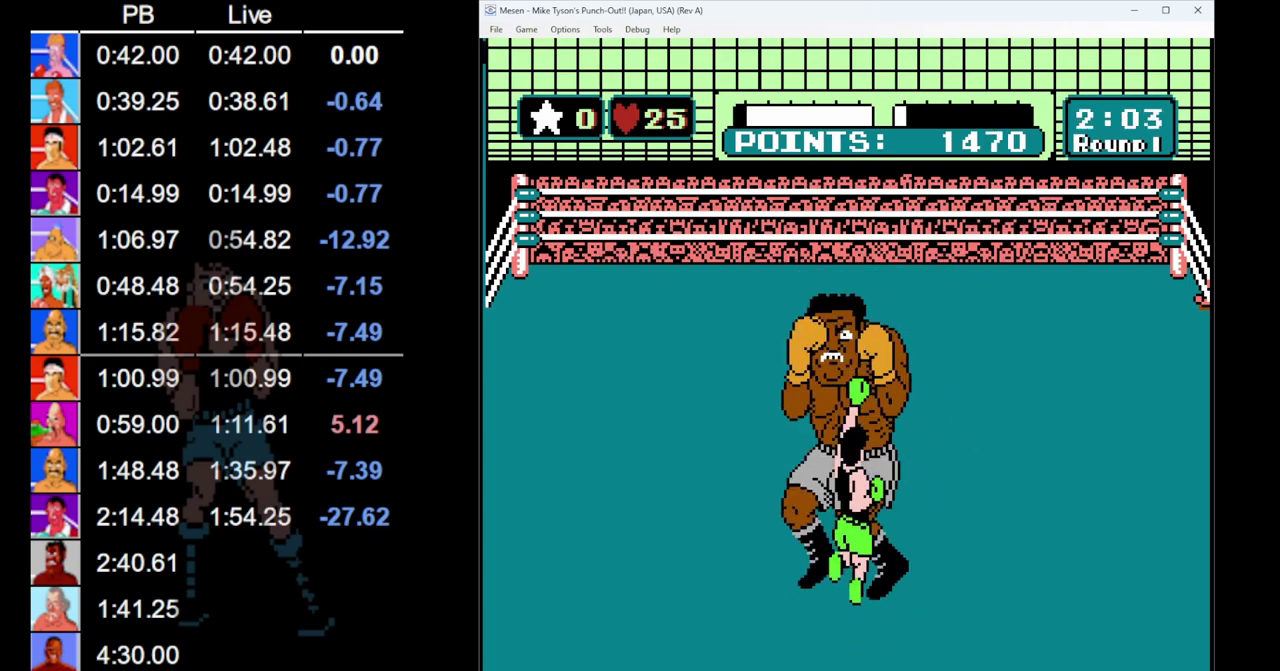
{"buttons": ["B", "DPAD_UP"], "events": [[83, "DPAD_LEFT", "down"], [350, "DPAD_LEFT", "up"], [433, "DPAD_UP", "down"], [500, "B", "down"]]}
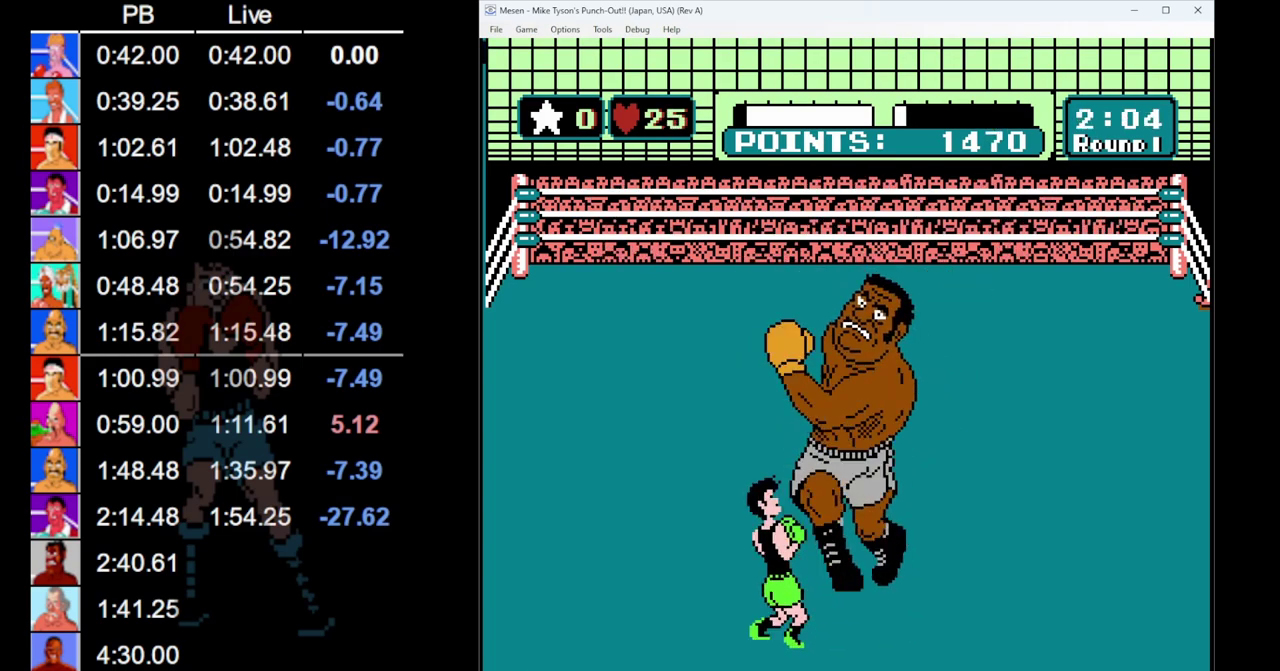
{"buttons": ["B"], "events": [[217, "B", "up"], [217, "DPAD_UP", "up"], [300, "B", "down"]]}
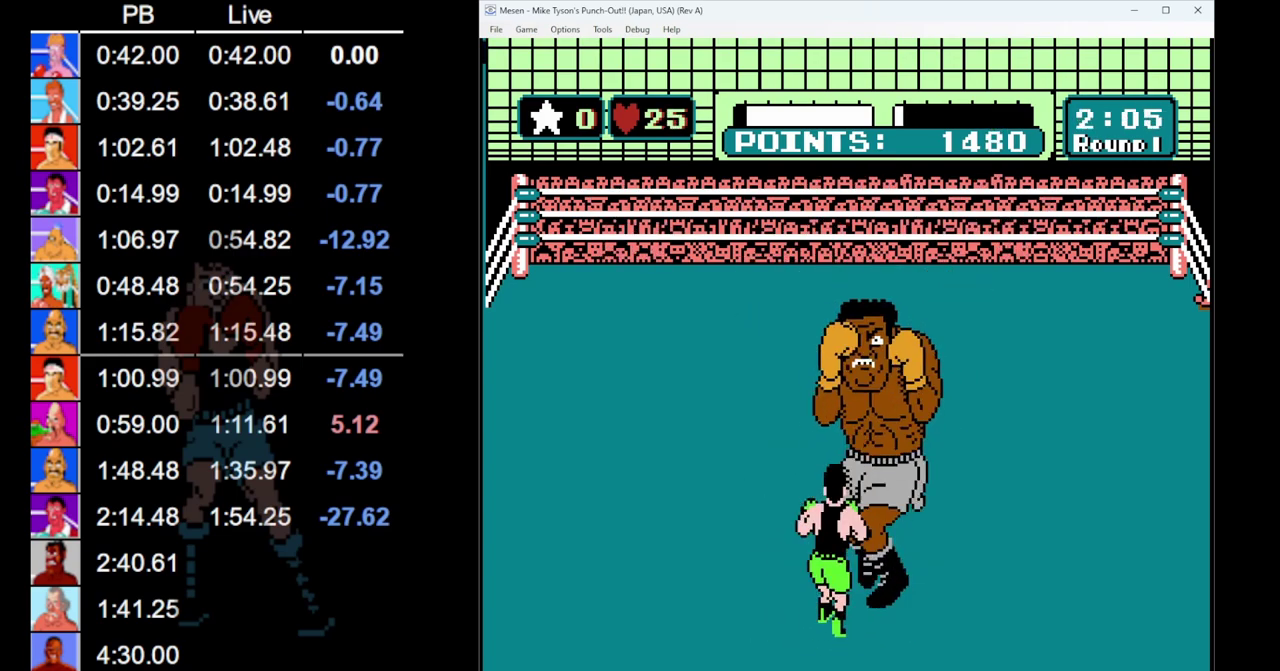
{"buttons": [], "events": [[117, "B", "up"], [217, "B", "down"], [483, "B", "up"]]}
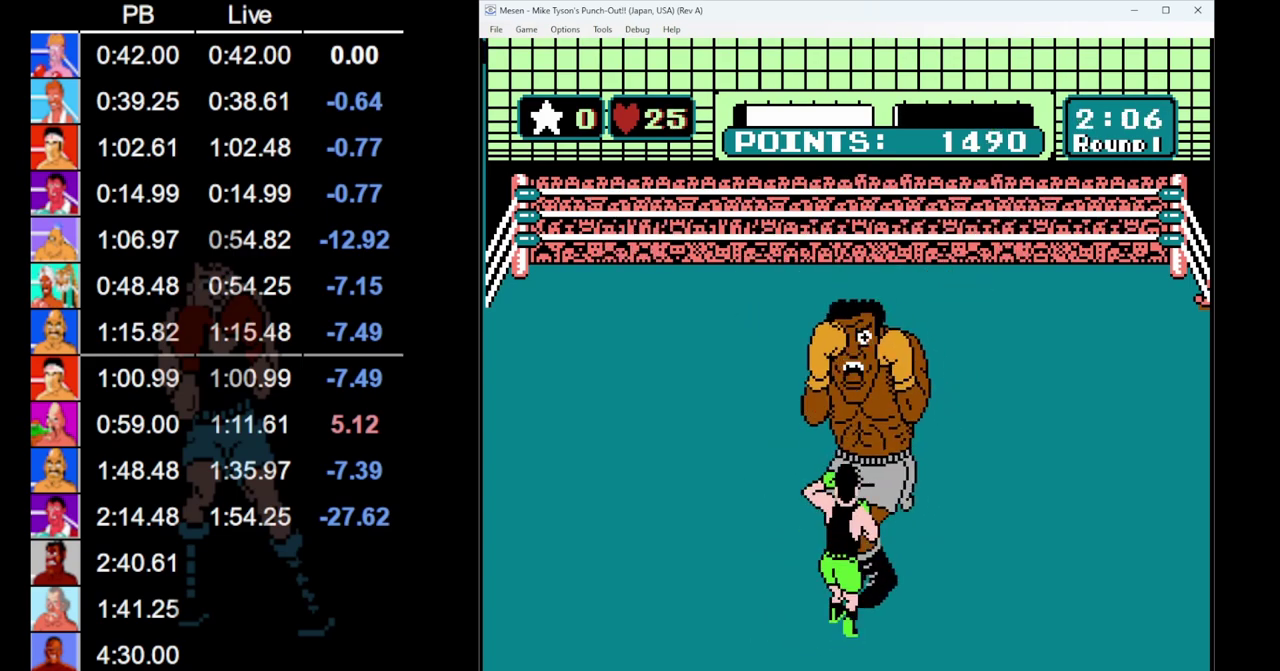
{"buttons": ["B"], "events": [[50, "B", "down"]]}
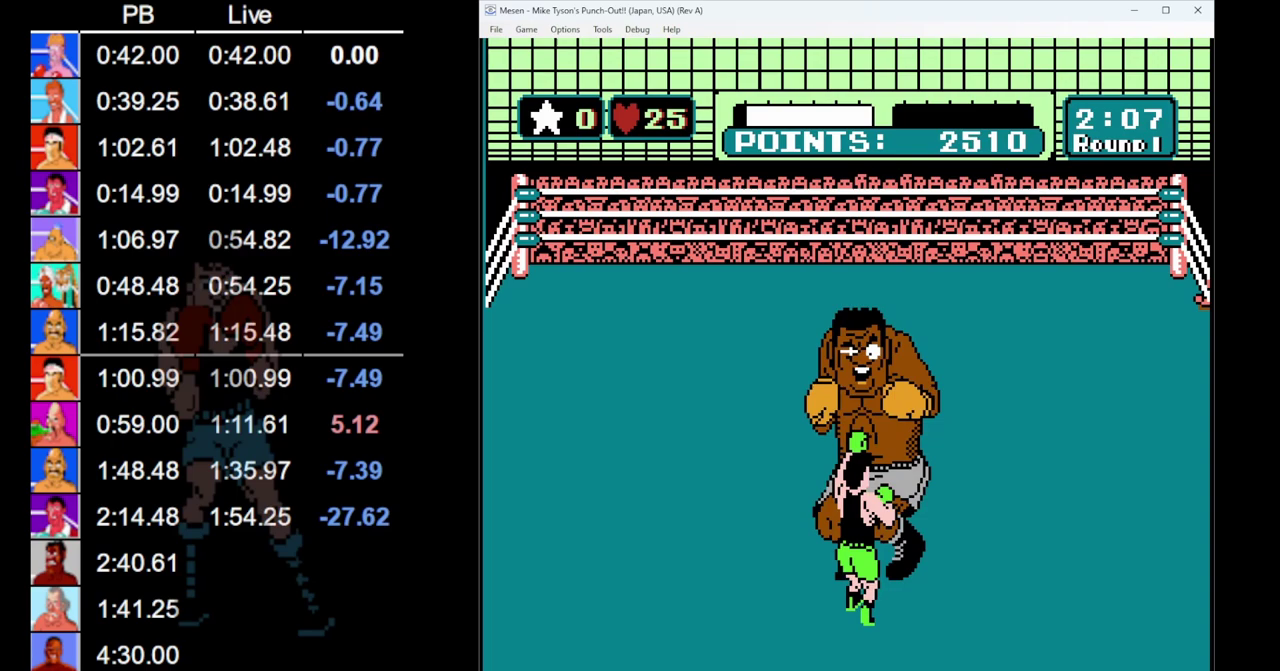
{"buttons": [], "events": [[217, "B", "up"]]}